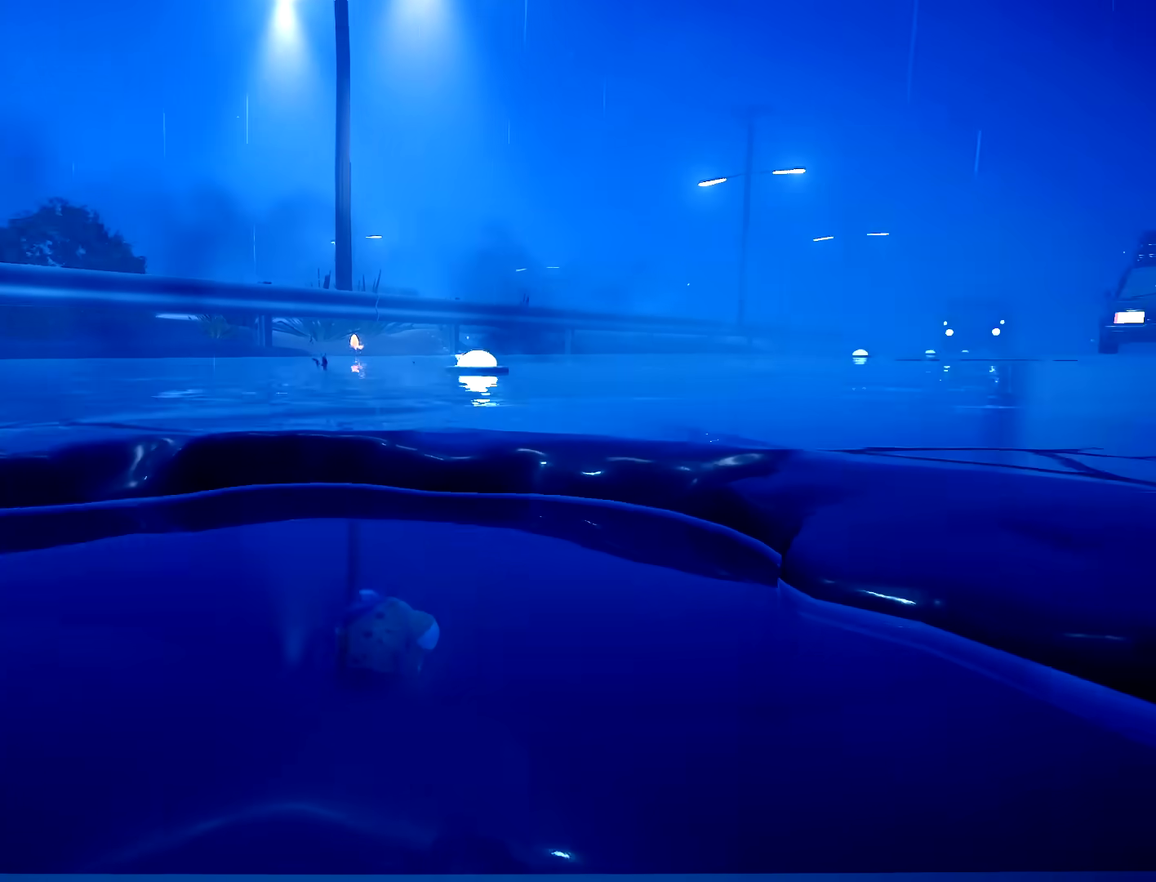
Gameplay with a controller (Xbox layout); each line is a JSON object with the inputs held at the frame after it (dt_ms = milliseconds from this image to that frame). "button_events" lists button changes between this image and that frame as [ms after this image, input, new state], when the widget could be followed in between (sticks are given only as held states). Not read: L3 R3 SELECT START.
{"dt_ms": 500, "buttons": [], "left_stick": "center", "right_stick": "down-right", "button_events": []}
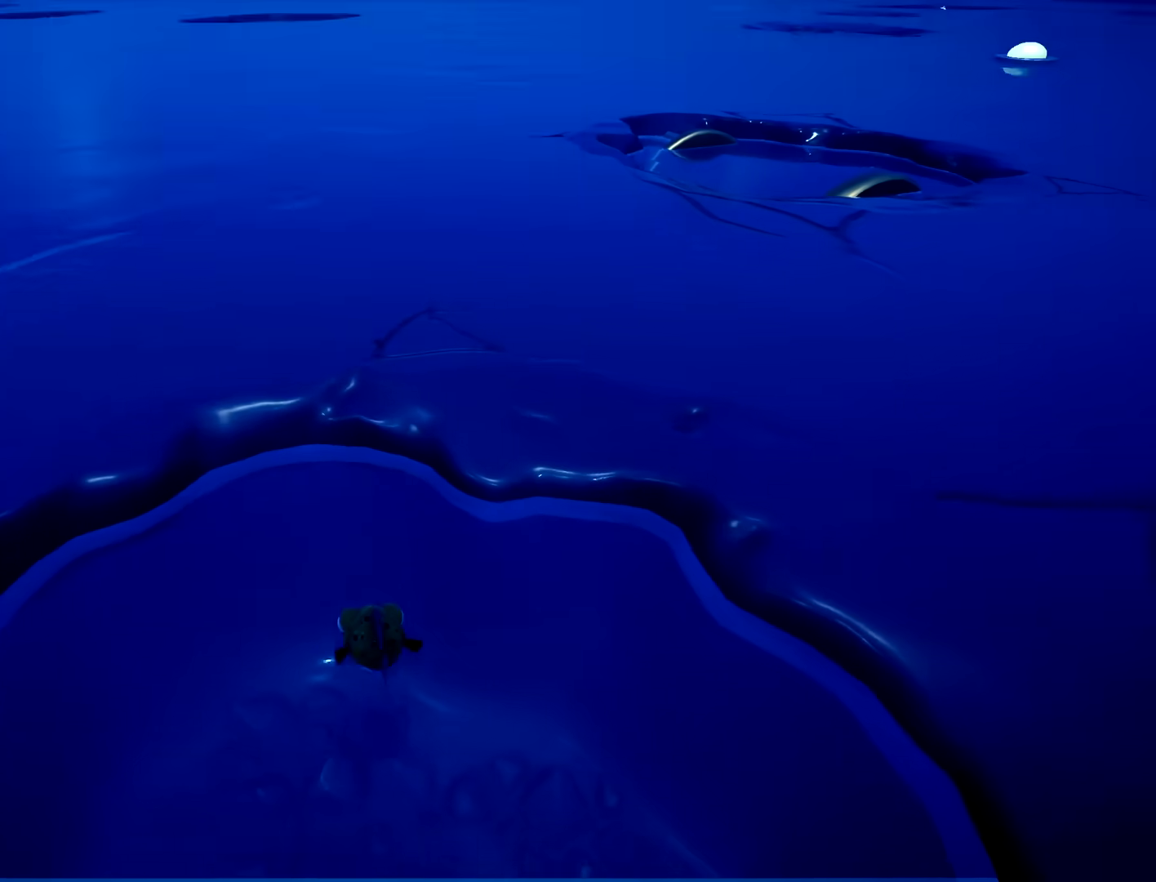
{"dt_ms": 500, "buttons": [], "left_stick": "center", "right_stick": "up-right", "button_events": []}
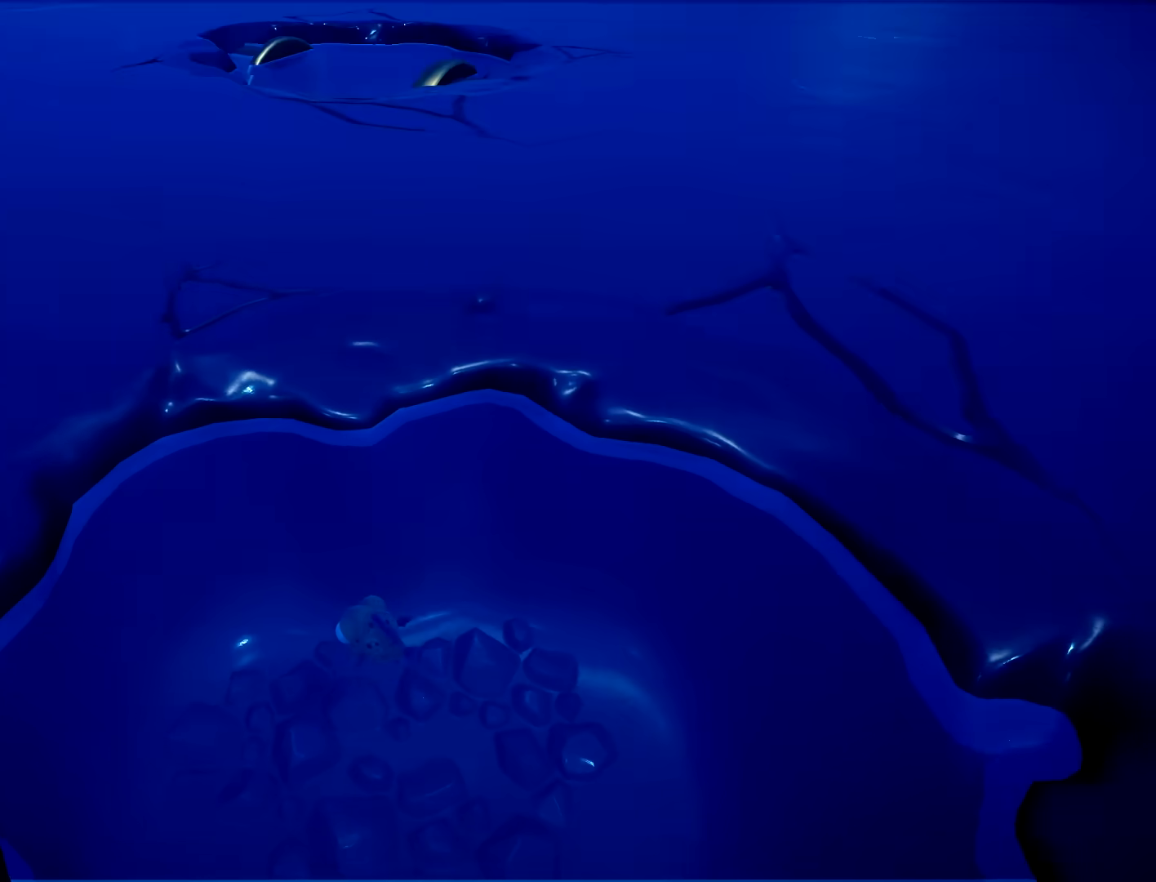
{"dt_ms": 500, "buttons": [], "left_stick": "center", "right_stick": "down-right", "button_events": []}
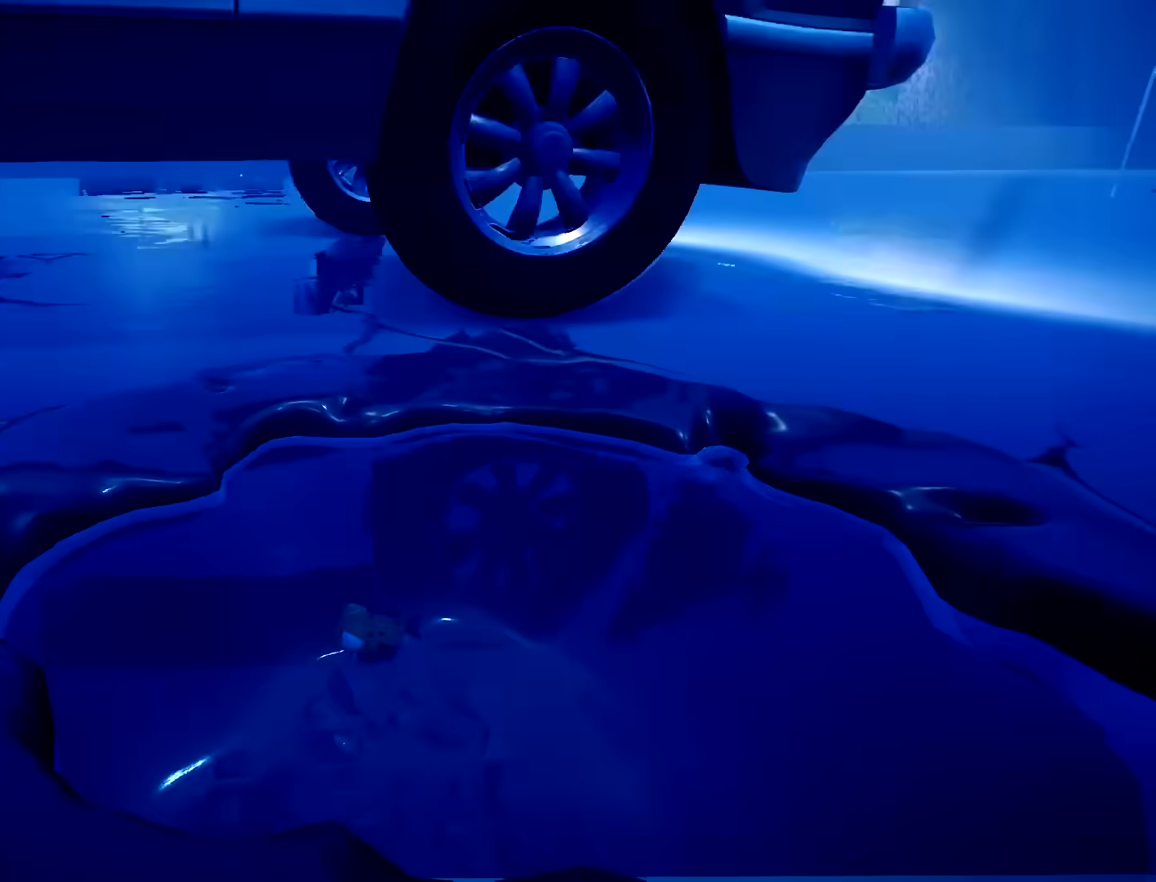
{"dt_ms": 500, "buttons": [], "left_stick": "center", "right_stick": "center", "button_events": []}
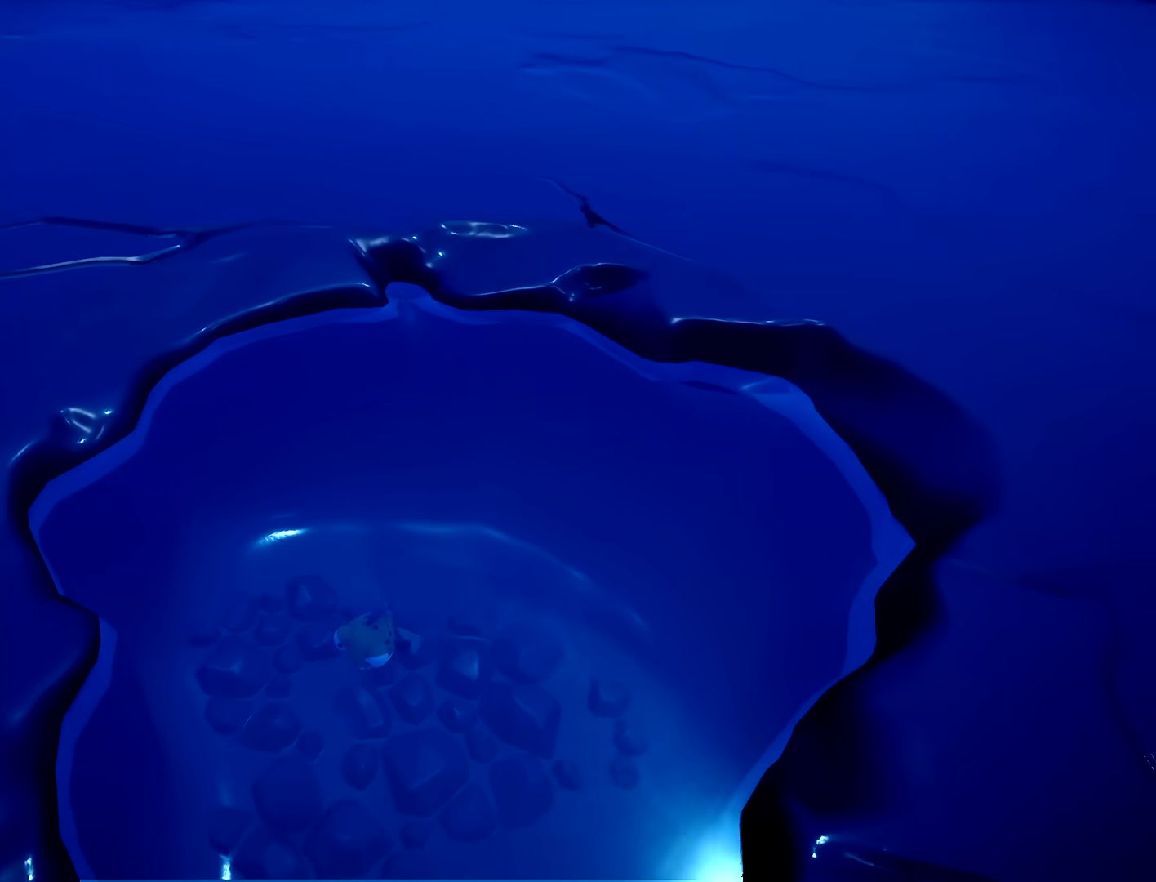
{"dt_ms": 500, "buttons": [], "left_stick": "center", "right_stick": "up-right", "button_events": []}
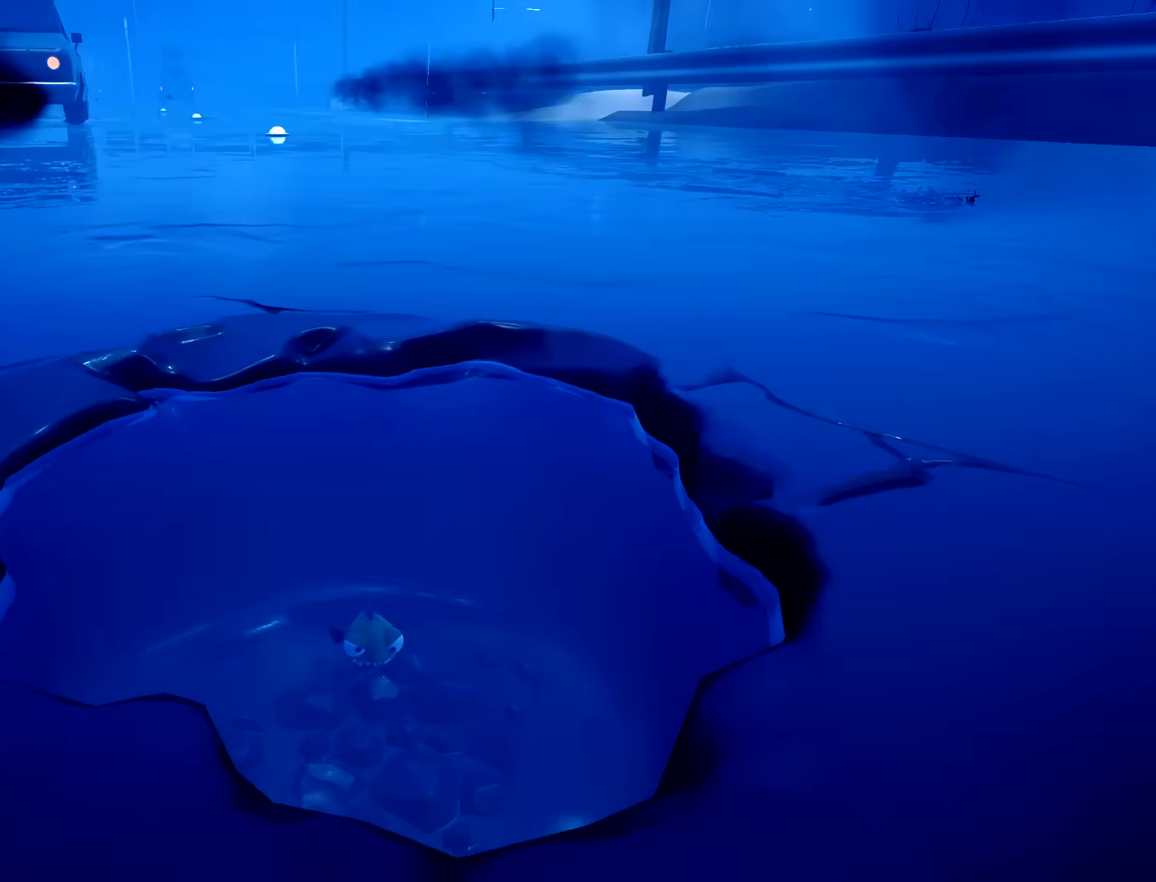
{"dt_ms": 500, "buttons": [], "left_stick": "center", "right_stick": "right", "button_events": []}
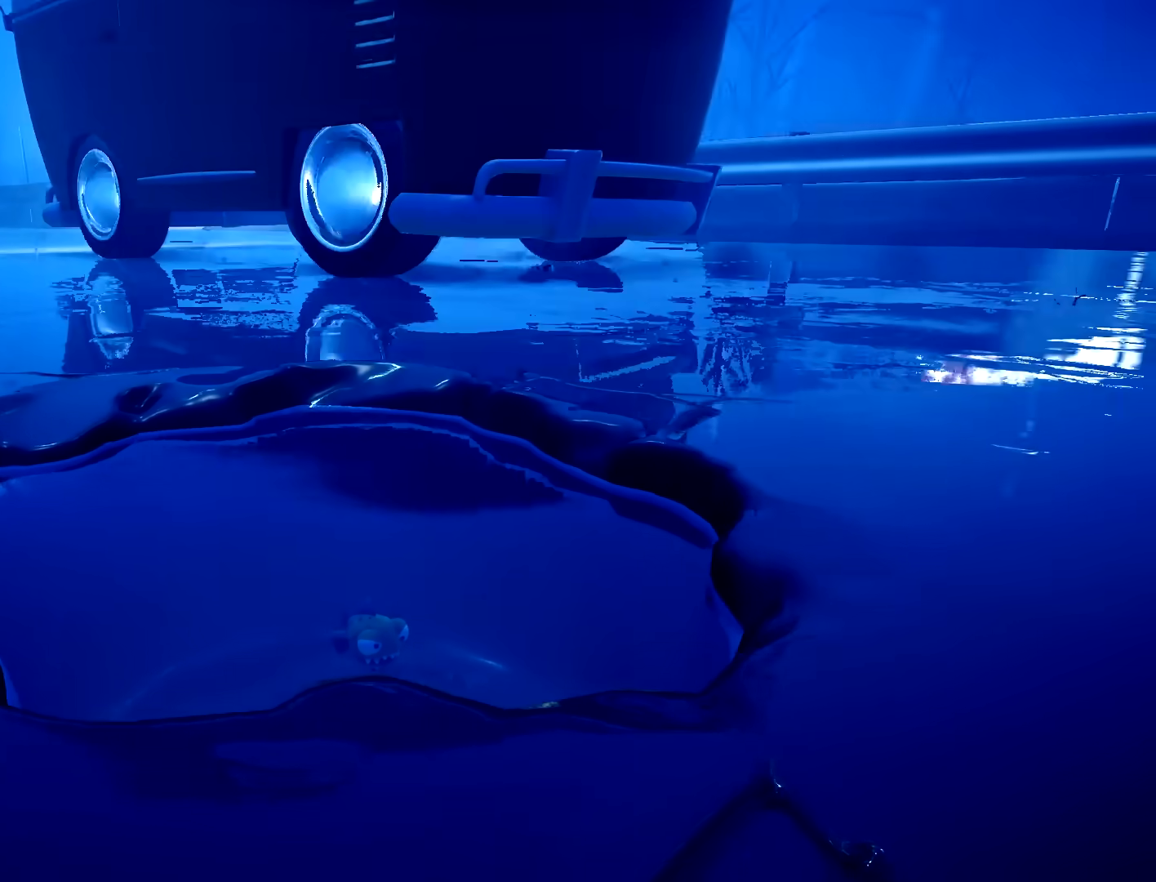
{"dt_ms": 500, "buttons": [], "left_stick": "center", "right_stick": "right", "button_events": []}
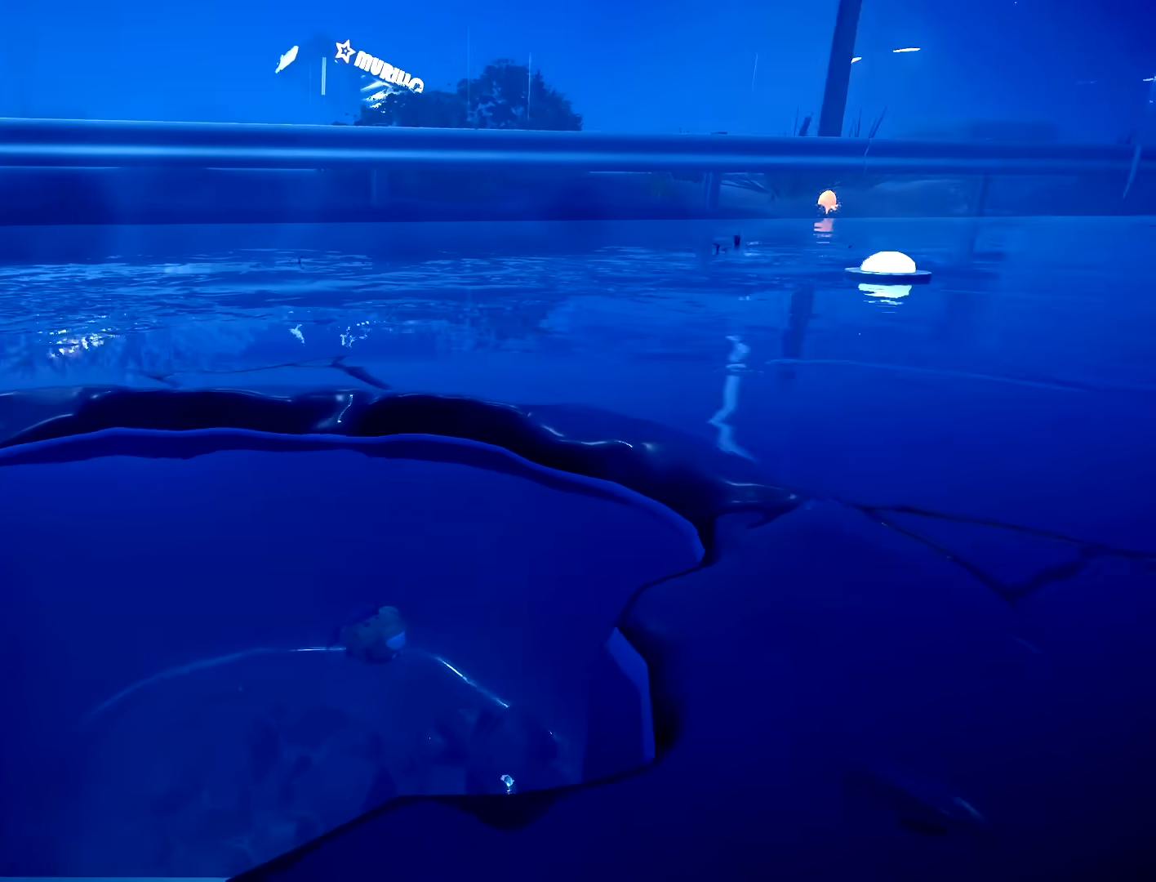
{"dt_ms": 500, "buttons": [], "left_stick": "center", "right_stick": "center", "button_events": []}
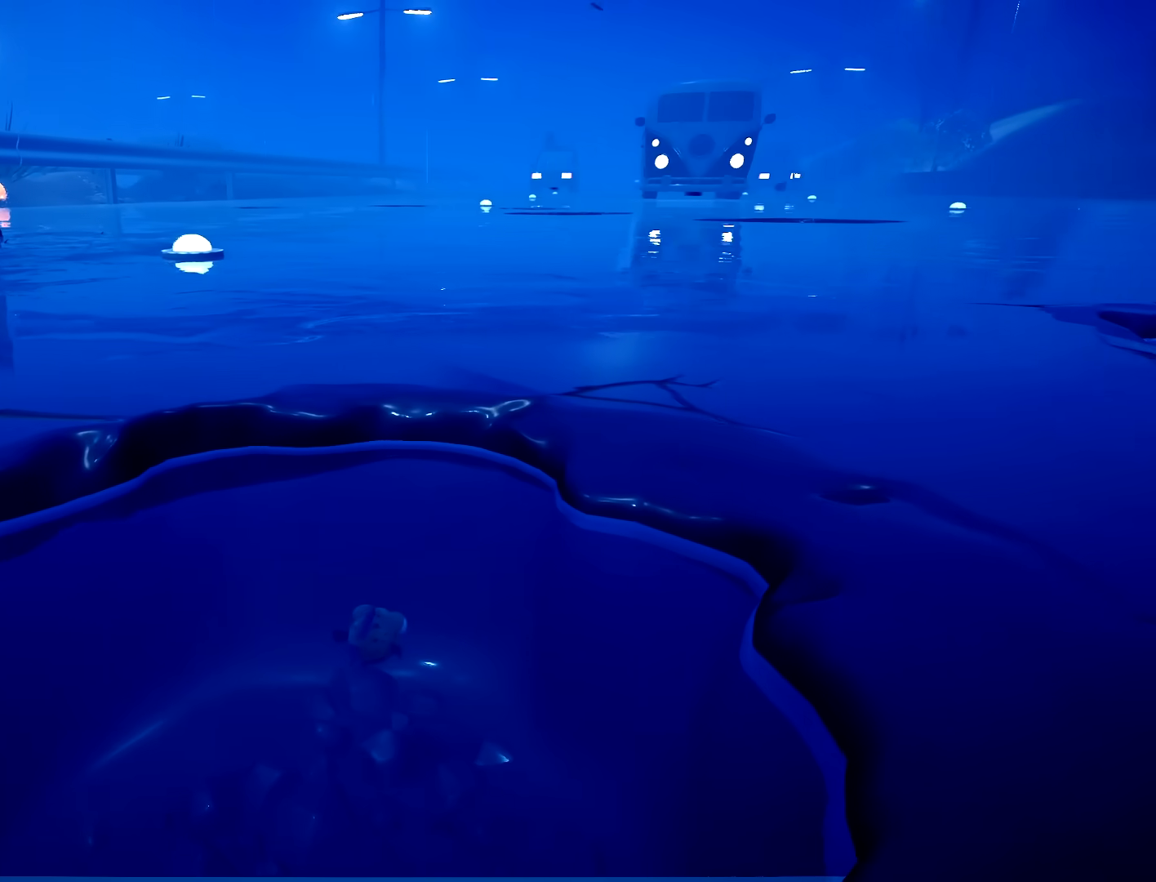
{"dt_ms": 500, "buttons": [], "left_stick": "center", "right_stick": "right", "button_events": []}
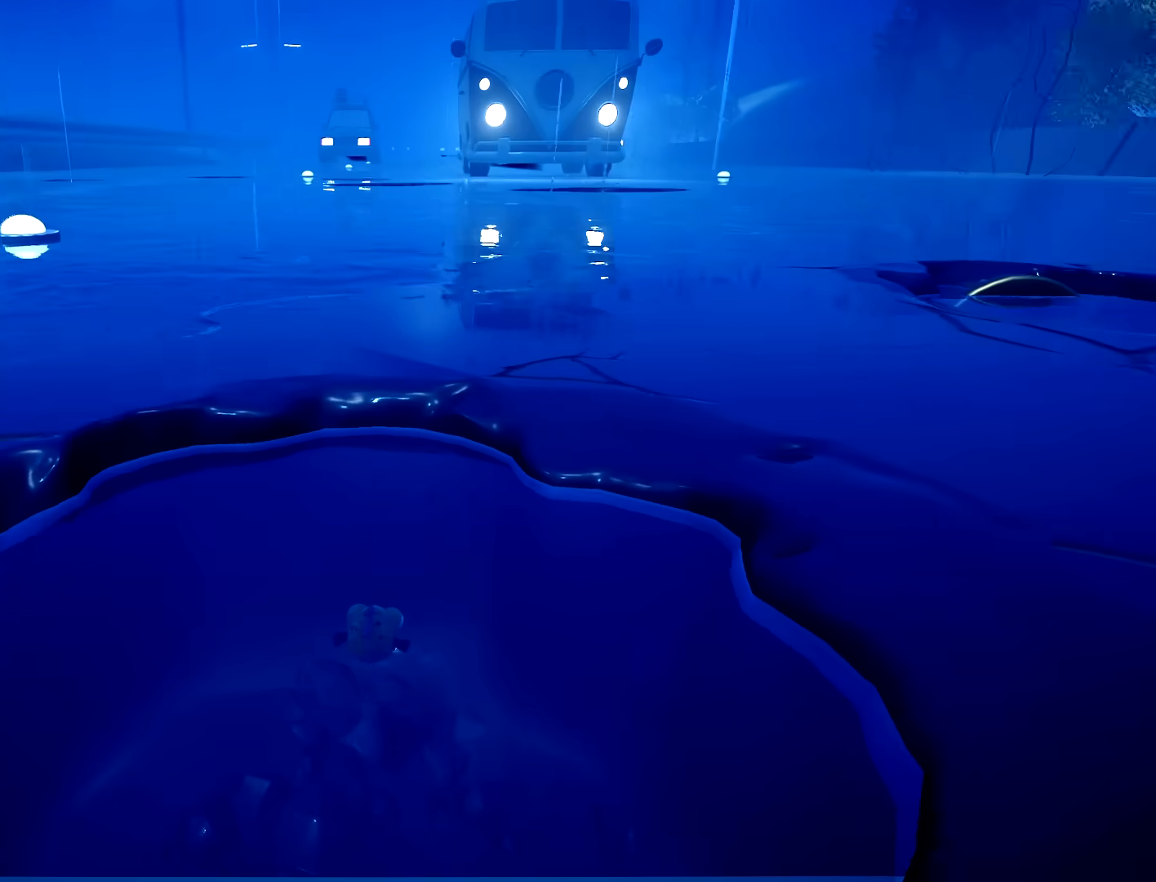
{"dt_ms": 500, "buttons": [], "left_stick": "down", "right_stick": "right", "button_events": []}
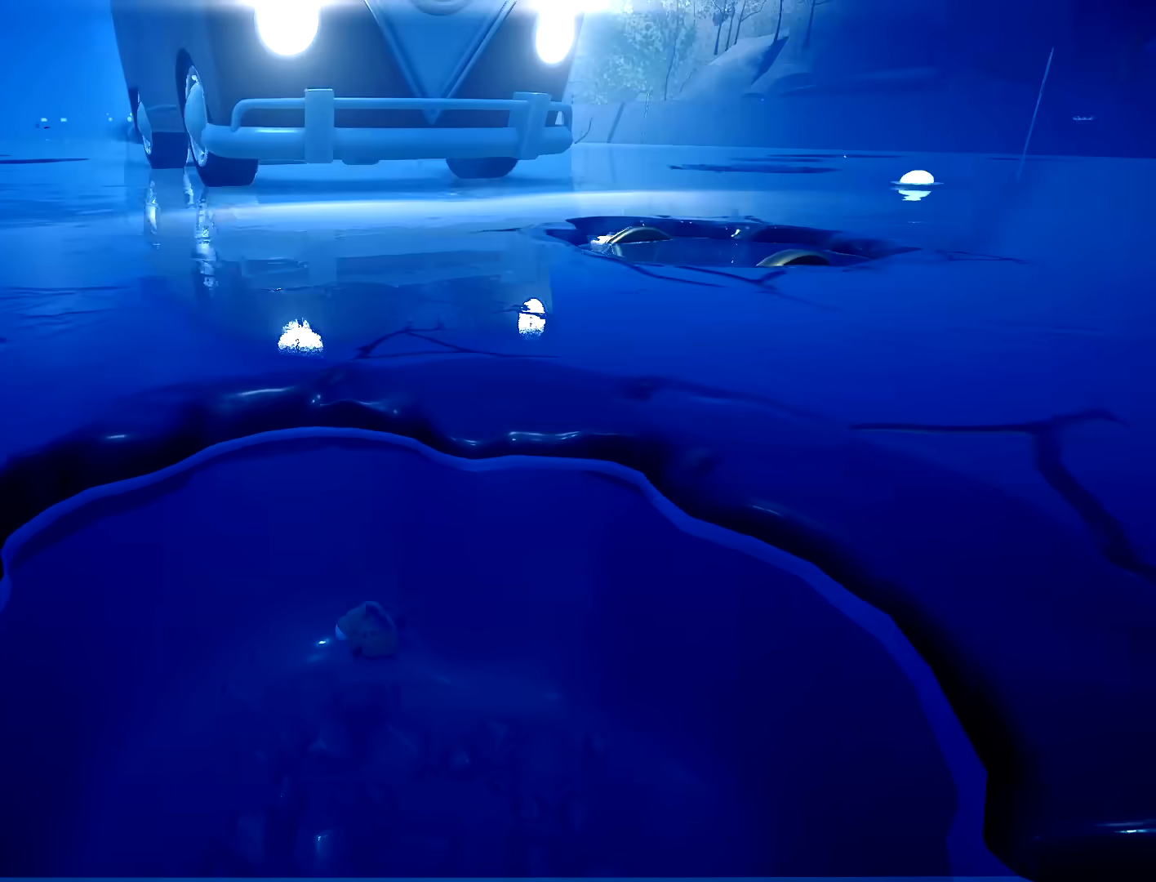
{"dt_ms": 500, "buttons": [], "left_stick": "down", "right_stick": "center", "button_events": []}
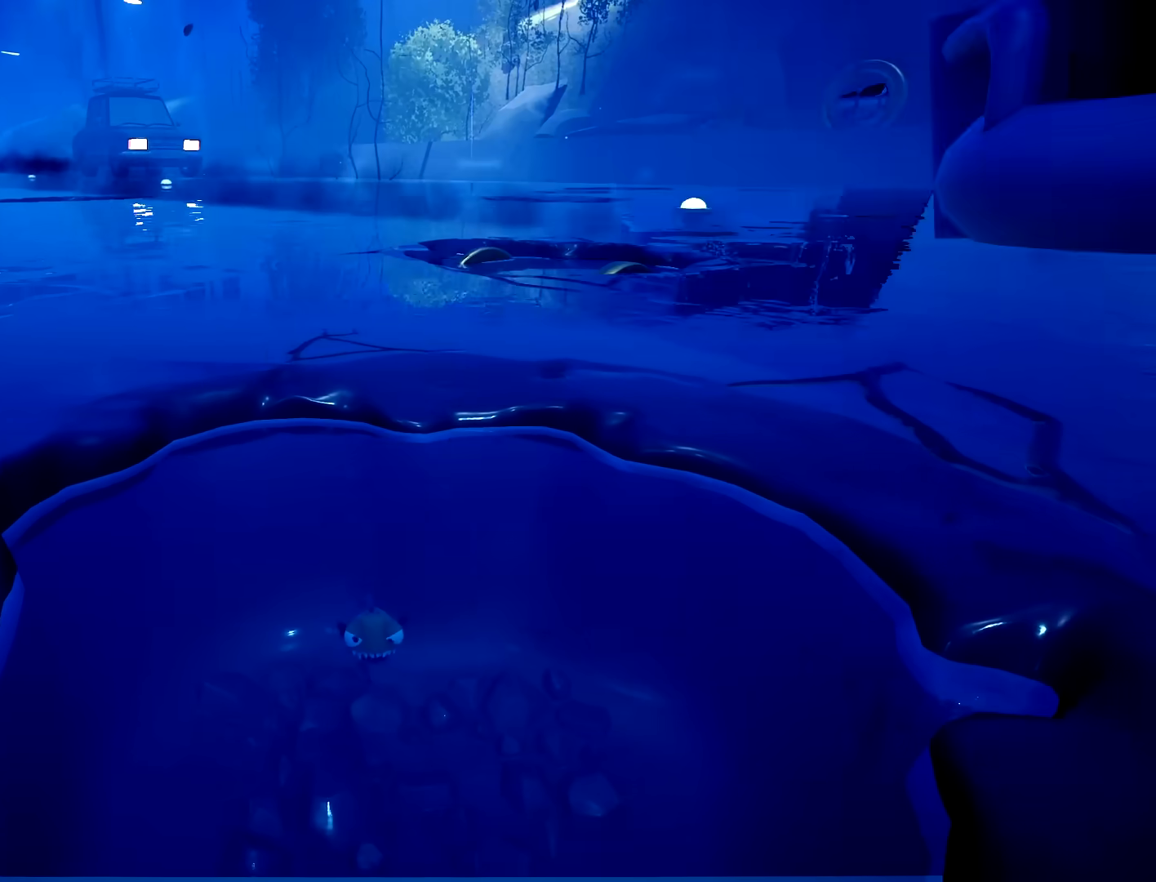
{"dt_ms": 500, "buttons": [], "left_stick": "center", "right_stick": "center", "button_events": []}
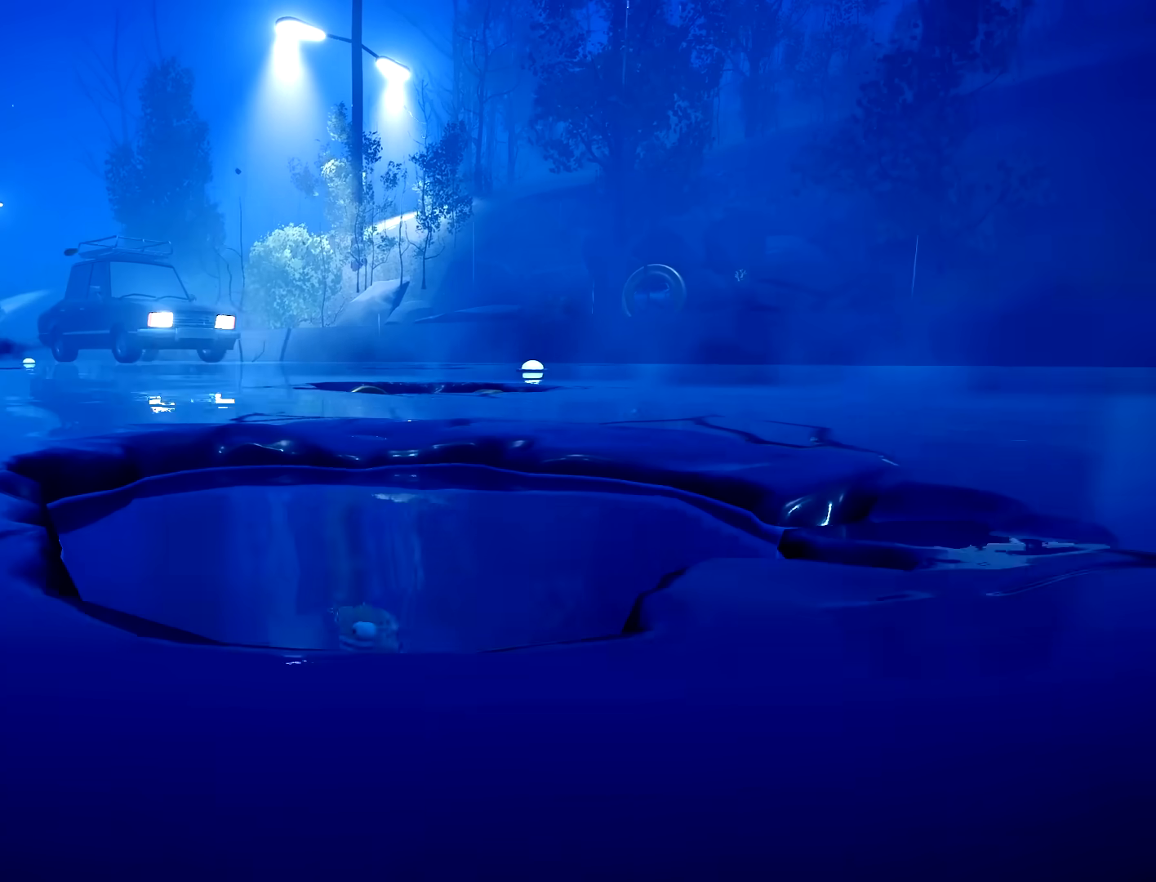
{"dt_ms": 1000, "buttons": [], "left_stick": "up", "right_stick": "center", "button_events": [[250, "L2", "down"], [850, "L2", "up"]]}
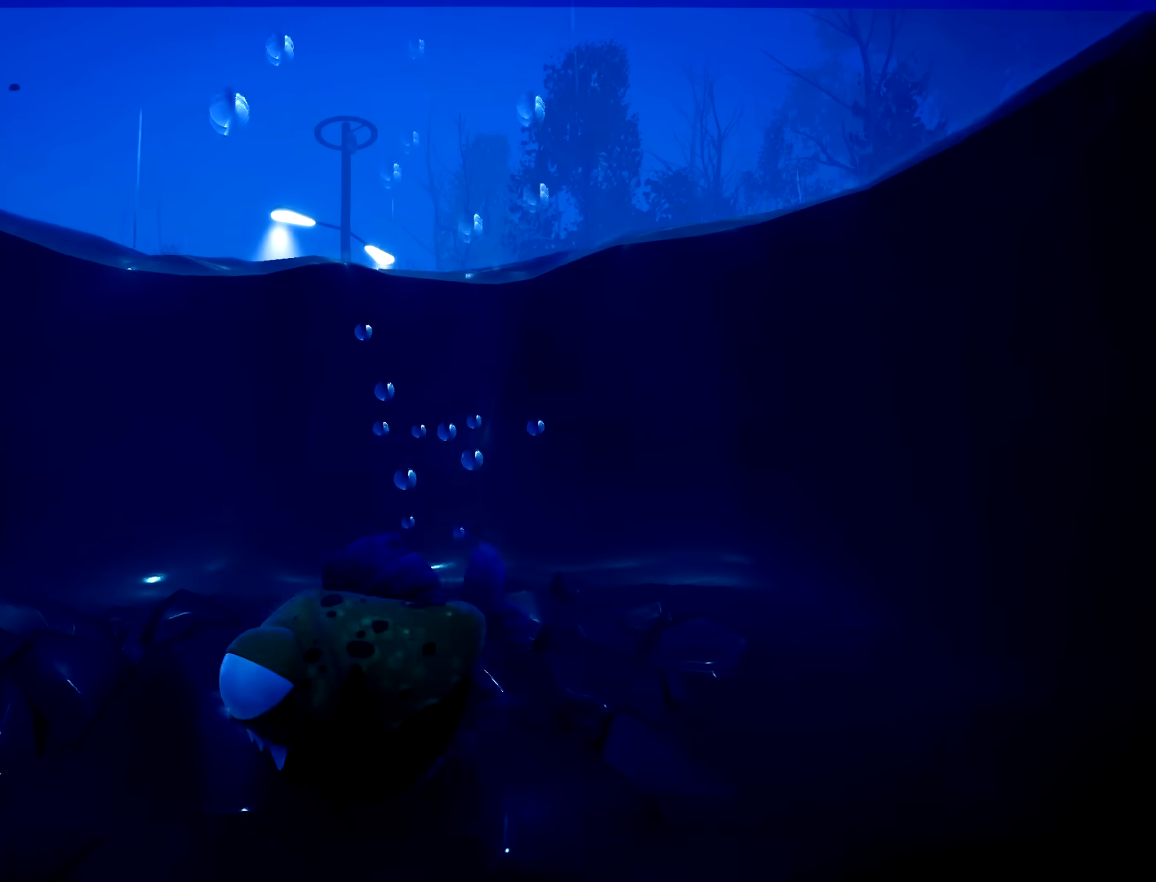
{"dt_ms": 500, "buttons": [], "left_stick": "up", "right_stick": "center", "button_events": []}
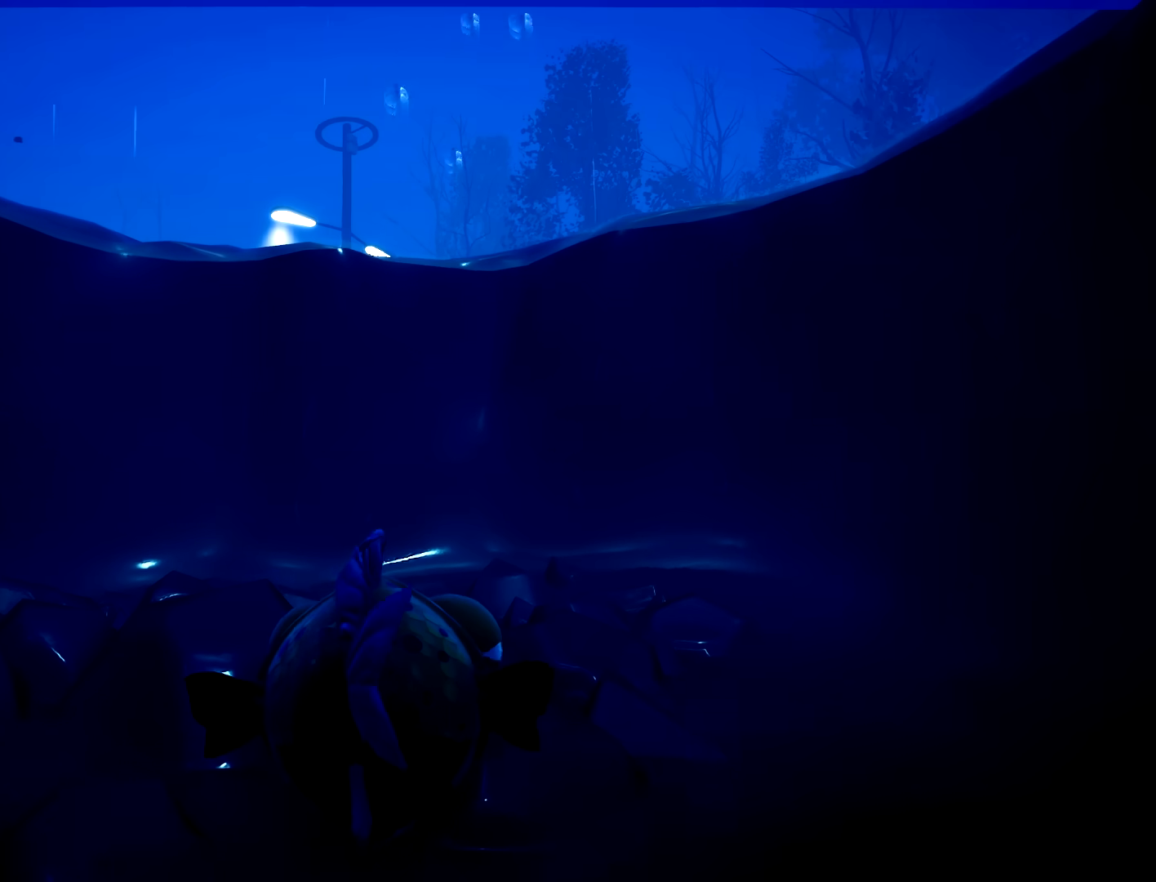
{"dt_ms": 500, "buttons": [], "left_stick": "up", "right_stick": "center", "button_events": []}
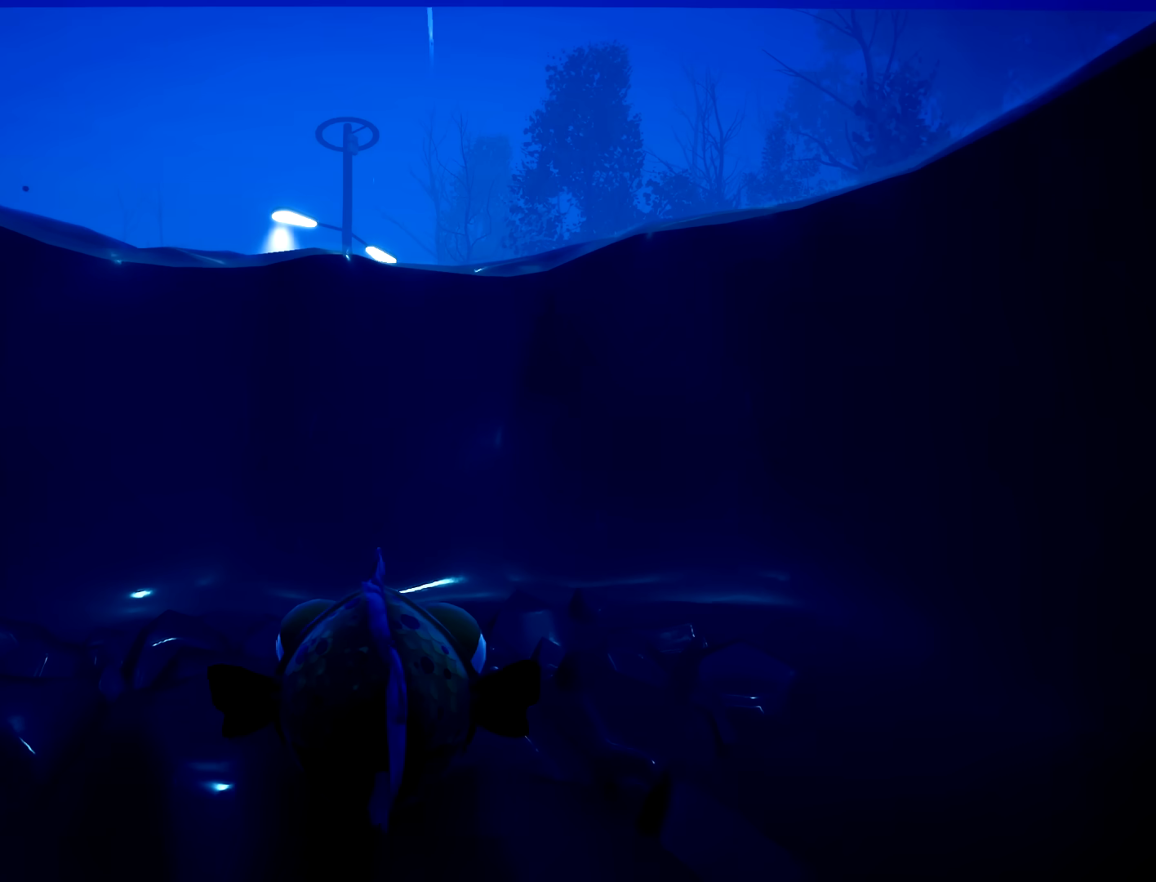
{"dt_ms": 500, "buttons": [], "left_stick": "center", "right_stick": "center", "button_events": []}
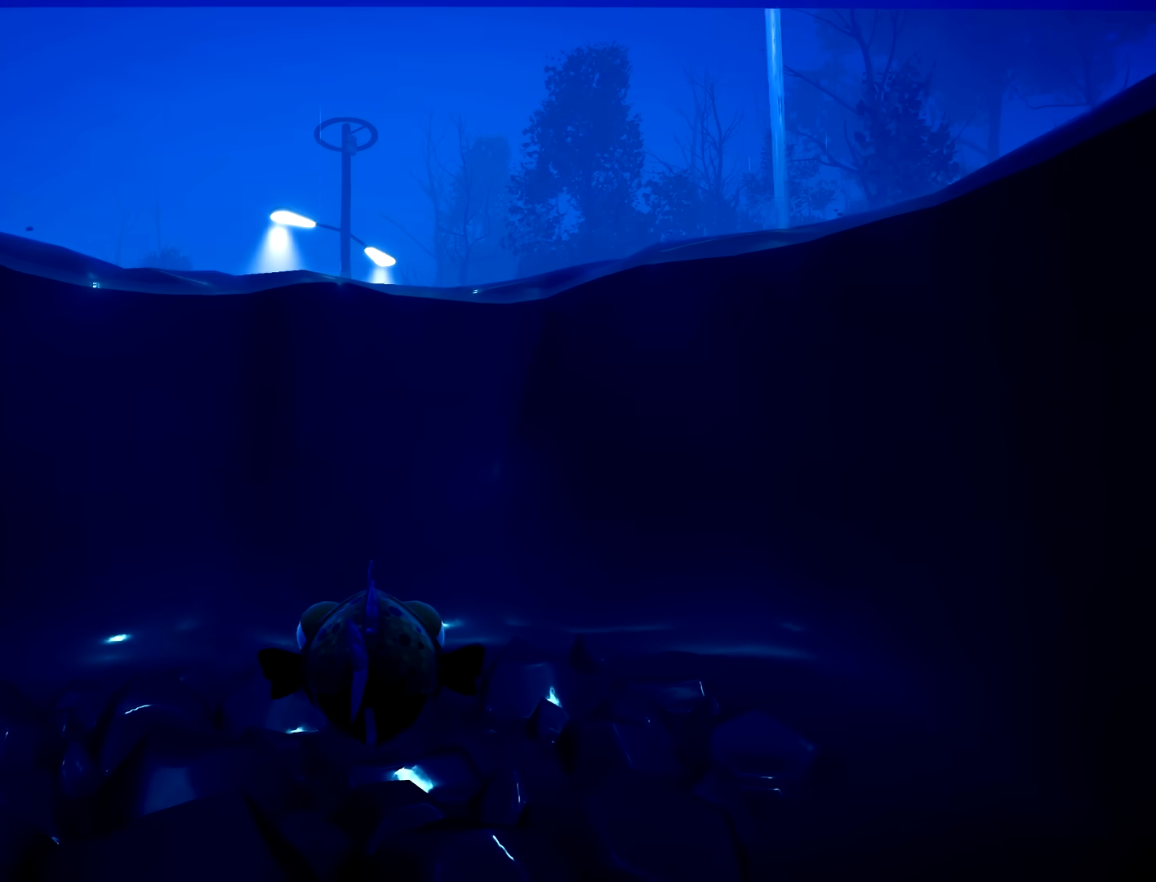
{"dt_ms": 500, "buttons": ["L2"], "left_stick": "center", "right_stick": "center", "button_events": [[350, "L2", "down"]]}
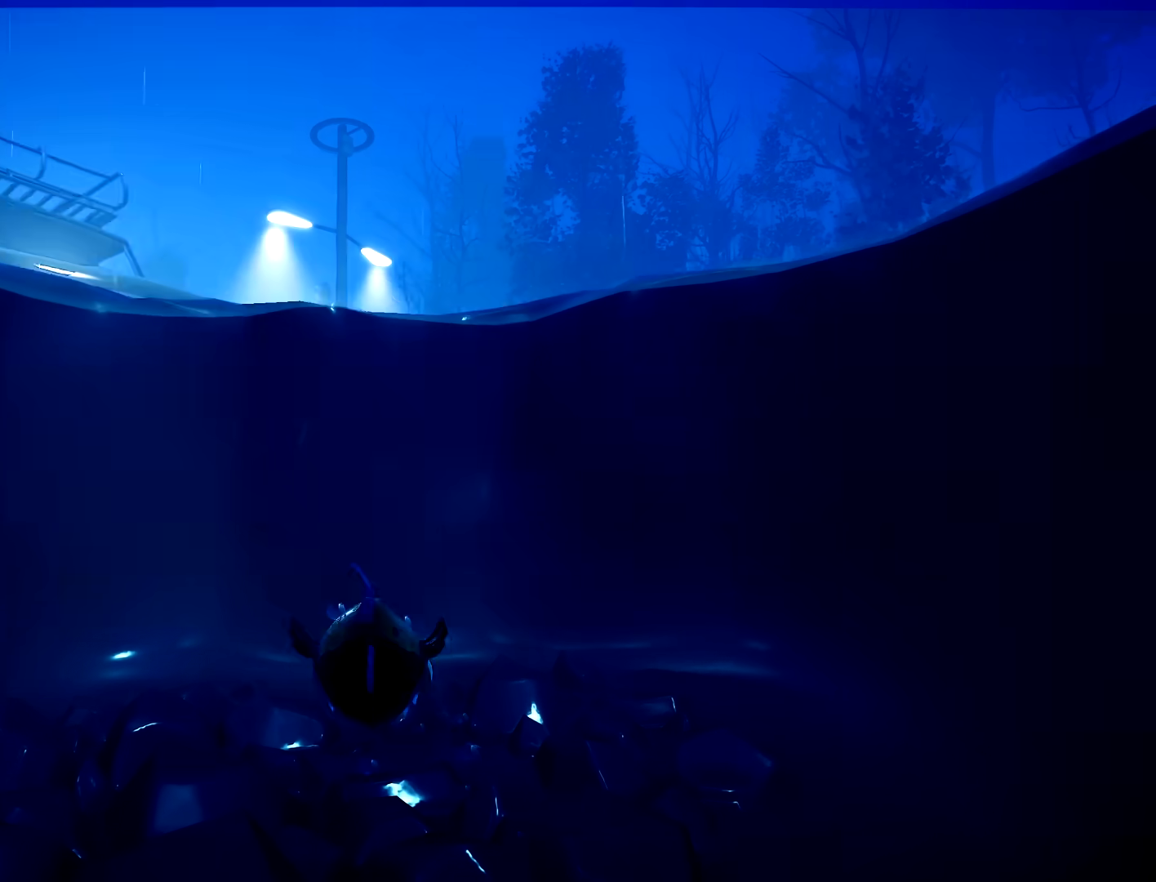
{"dt_ms": 500, "buttons": [], "left_stick": "center", "right_stick": "center", "button_events": [[117, "L2", "up"]]}
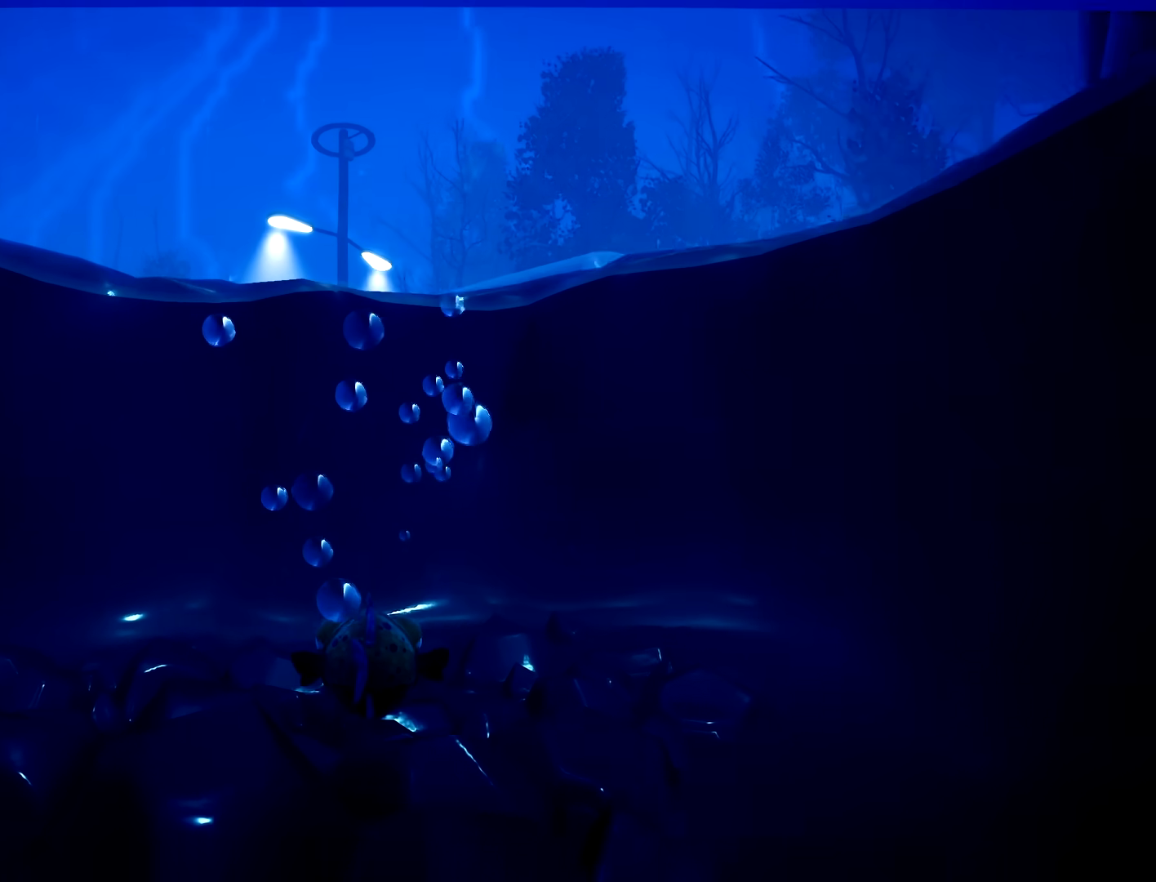
{"dt_ms": 500, "buttons": ["R2"], "left_stick": "up", "right_stick": "center", "button_events": [[133, "R2", "down"]]}
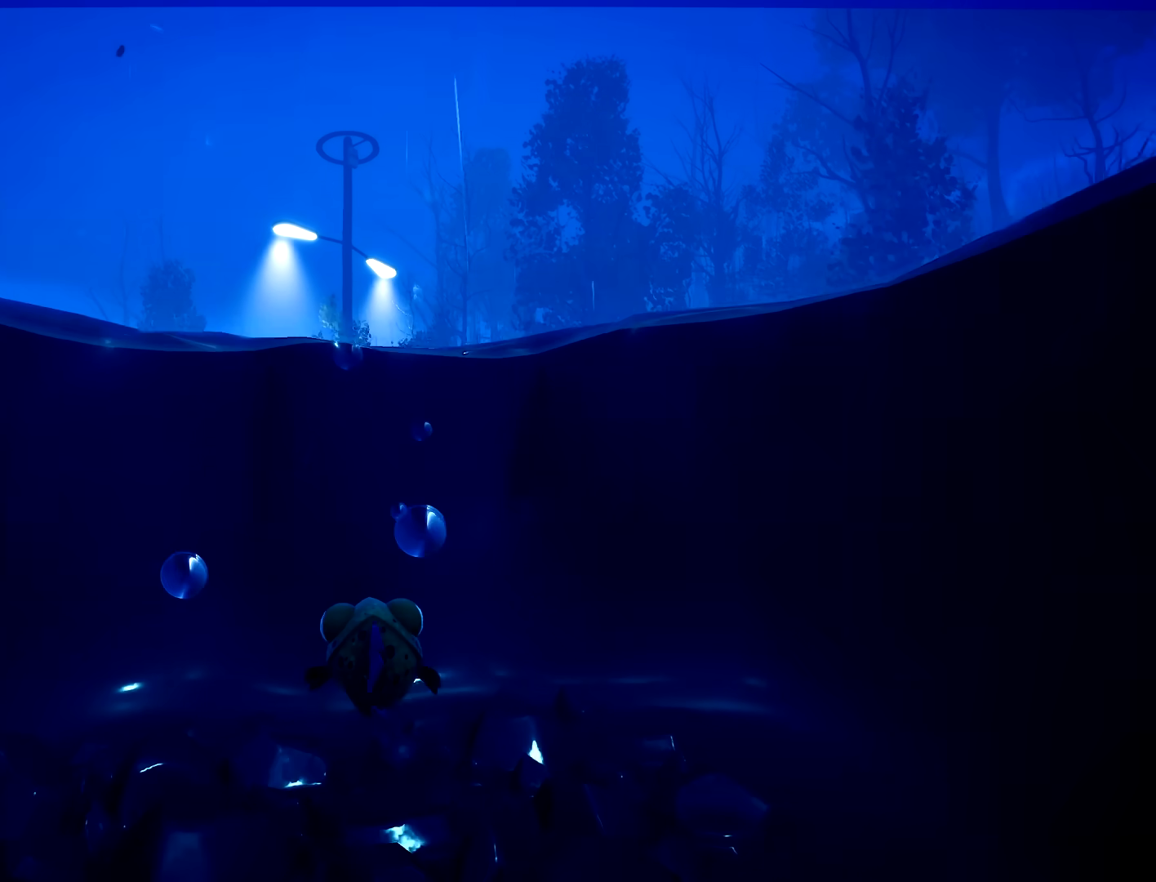
{"dt_ms": 500, "buttons": ["R2"], "left_stick": "up", "right_stick": "center", "button_events": []}
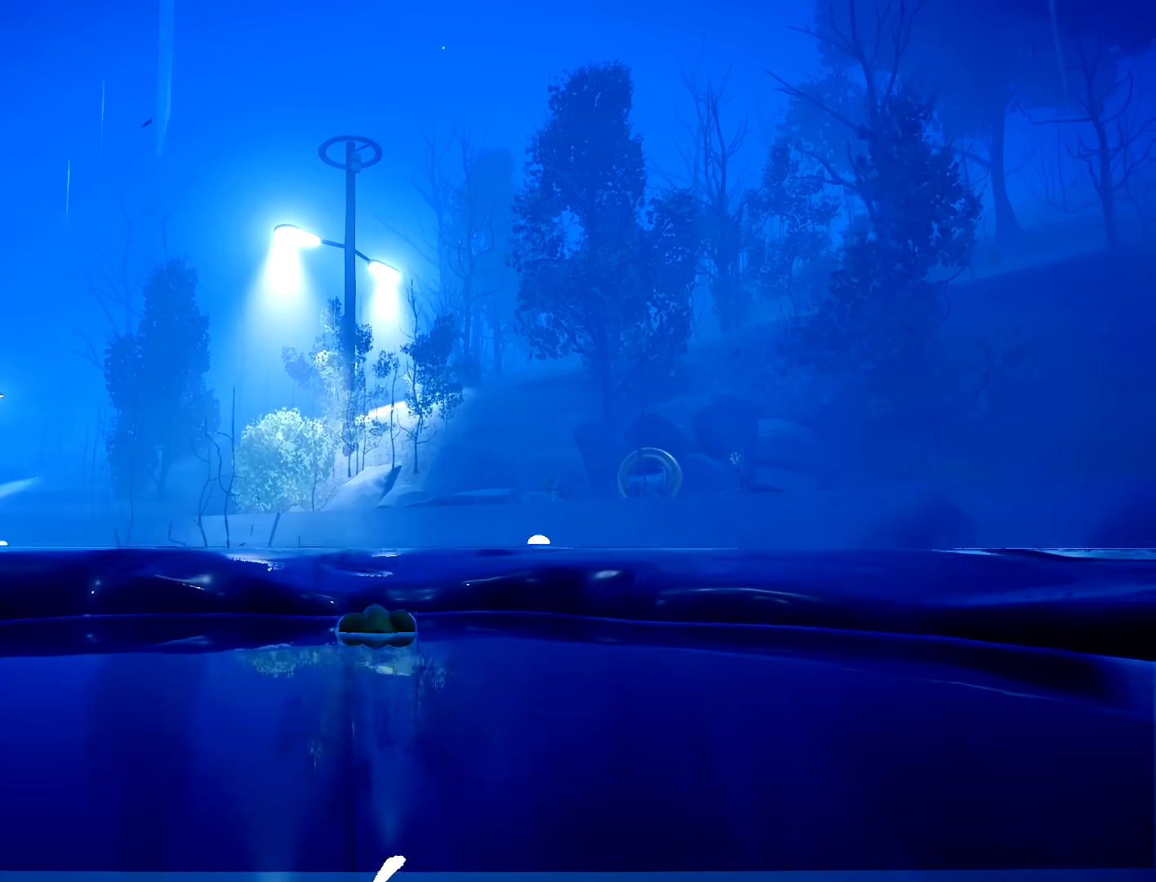
{"dt_ms": 500, "buttons": ["R2"], "left_stick": "up", "right_stick": "center", "button_events": []}
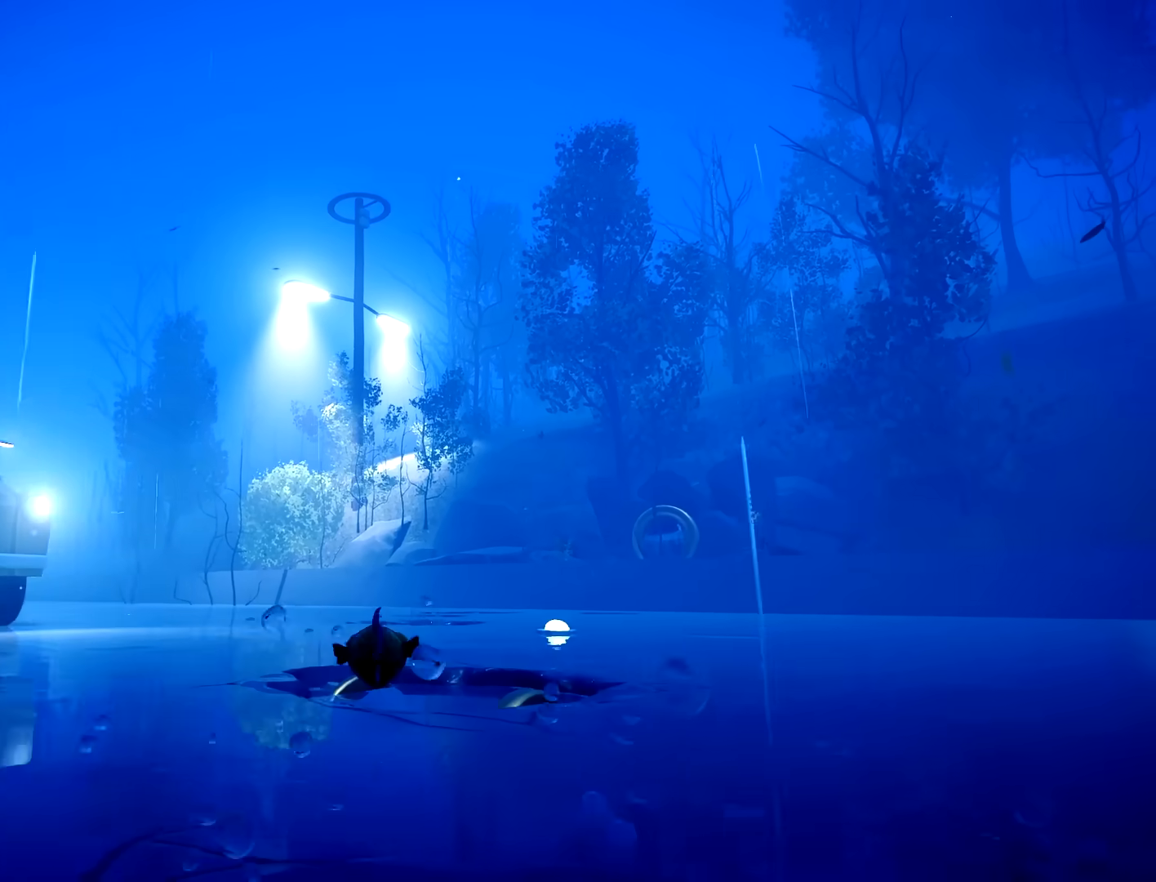
{"dt_ms": 500, "buttons": ["R2"], "left_stick": "up", "right_stick": "center", "button_events": []}
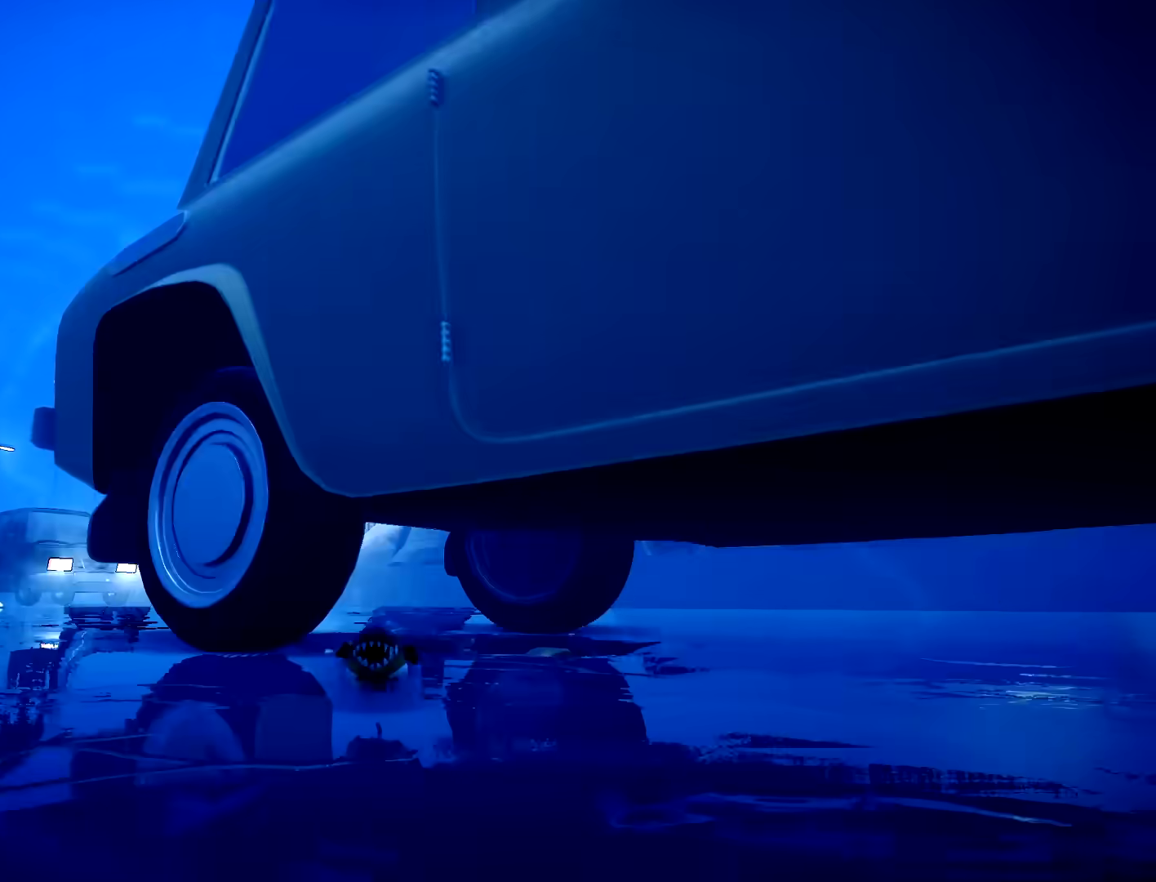
{"dt_ms": 500, "buttons": ["R2"], "left_stick": "up", "right_stick": "center", "button_events": []}
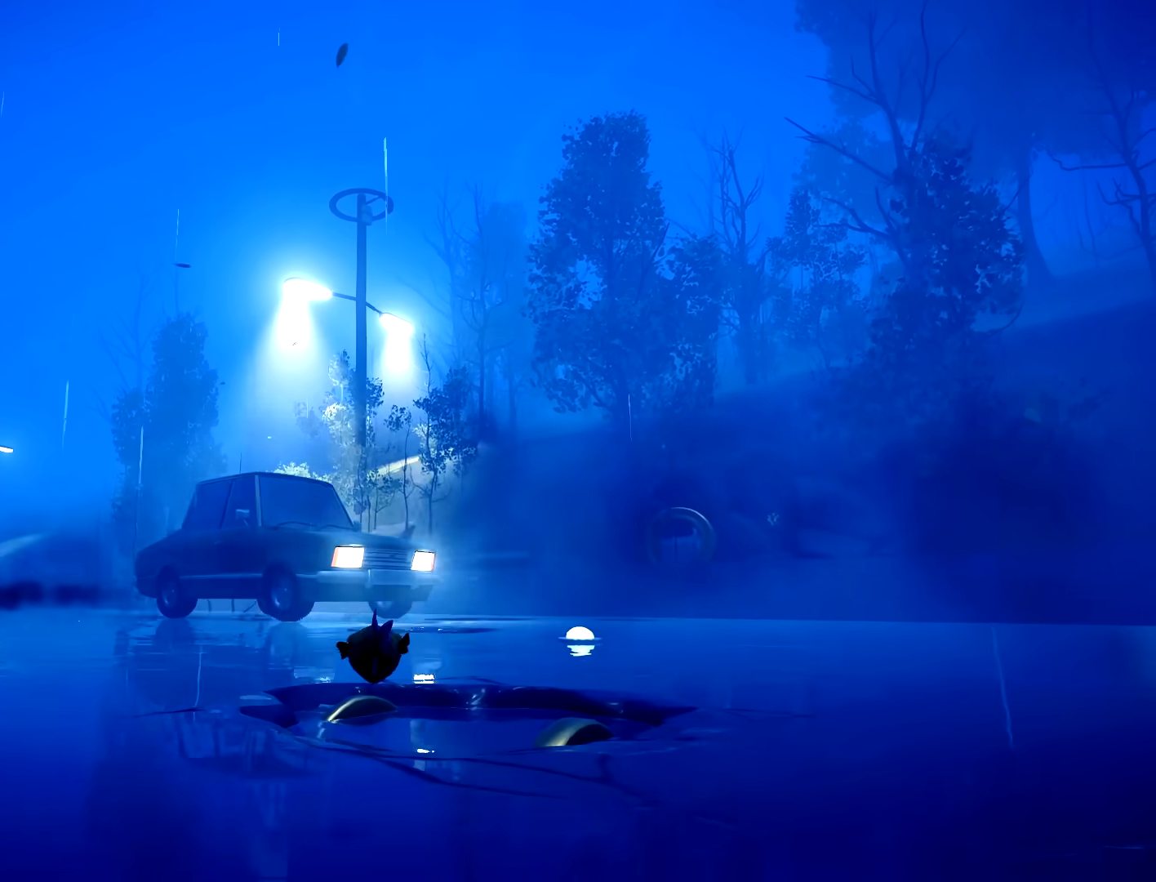
{"dt_ms": 500, "buttons": ["R2"], "left_stick": "up-right", "right_stick": "center", "button_events": []}
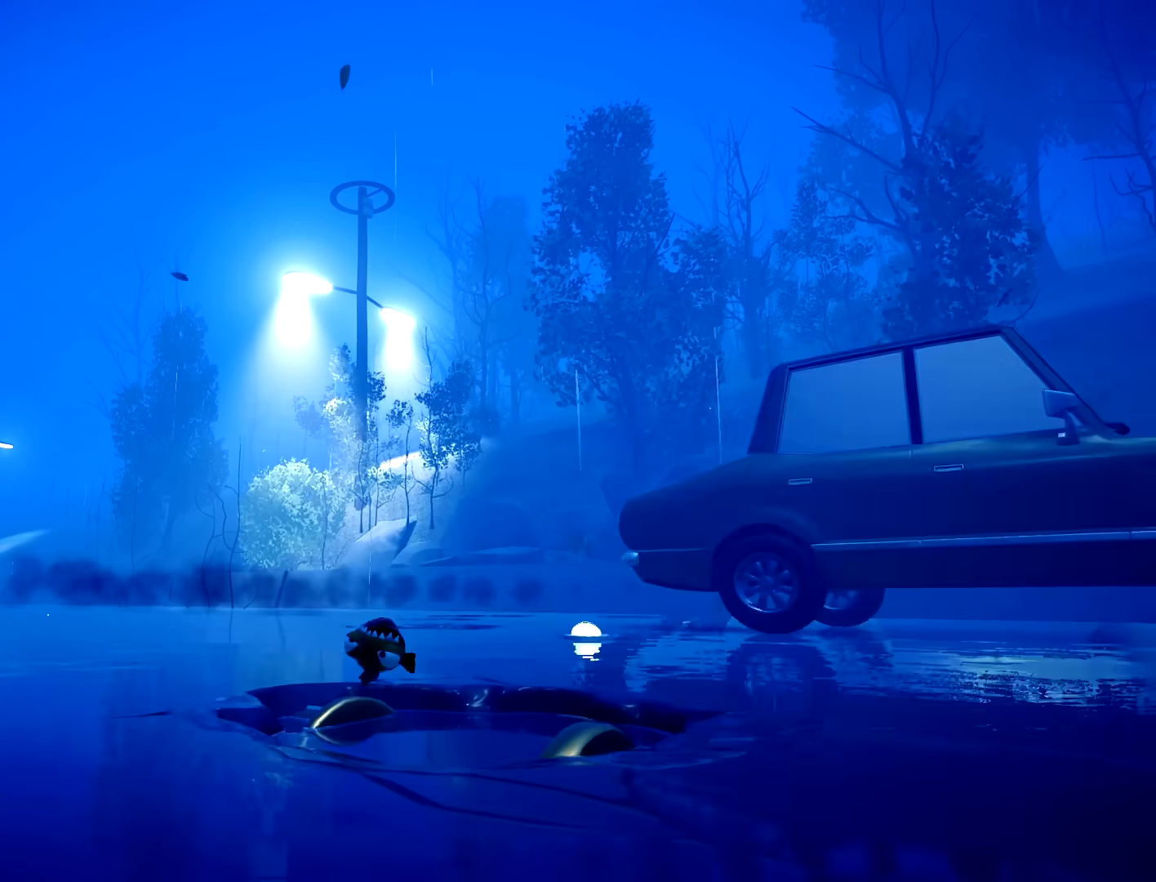
{"dt_ms": 500, "buttons": ["R2"], "left_stick": "up-right", "right_stick": "center", "button_events": []}
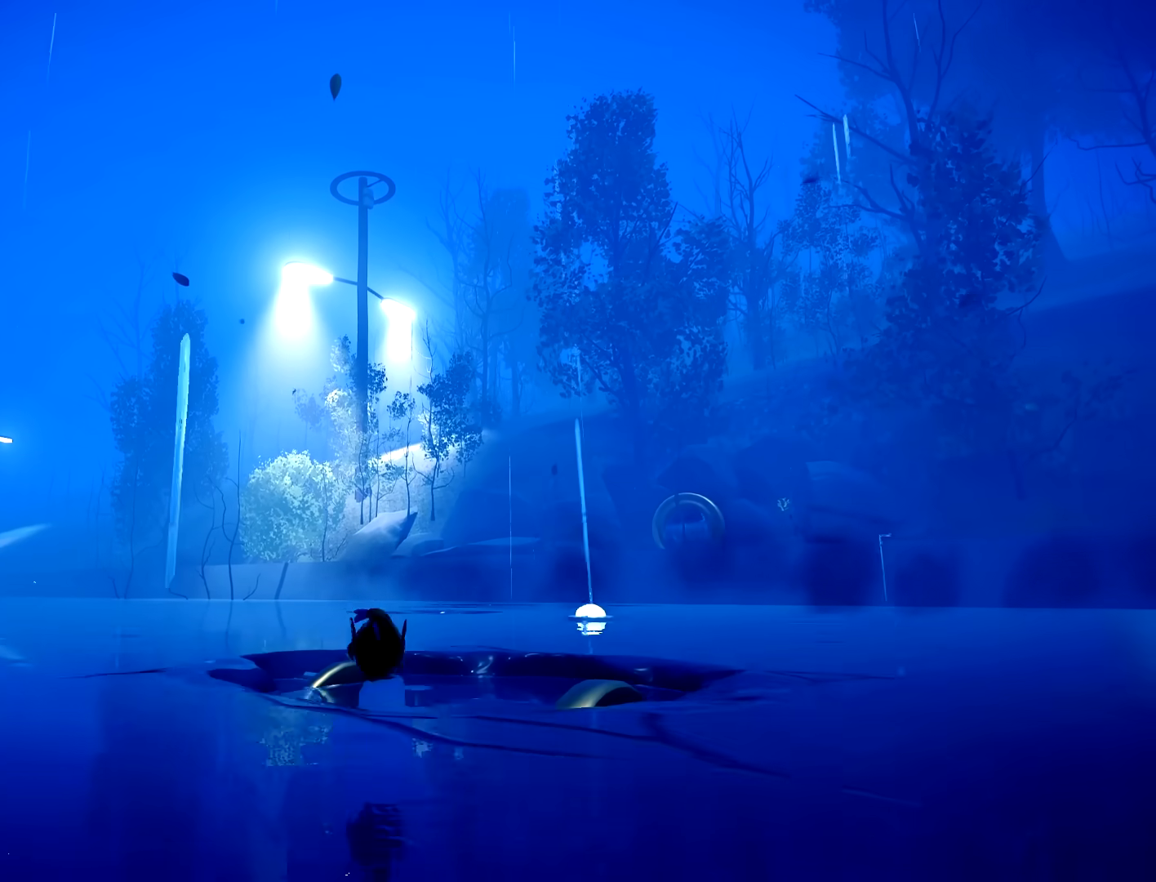
{"dt_ms": 500, "buttons": ["R2"], "left_stick": "up-right", "right_stick": "center", "button_events": []}
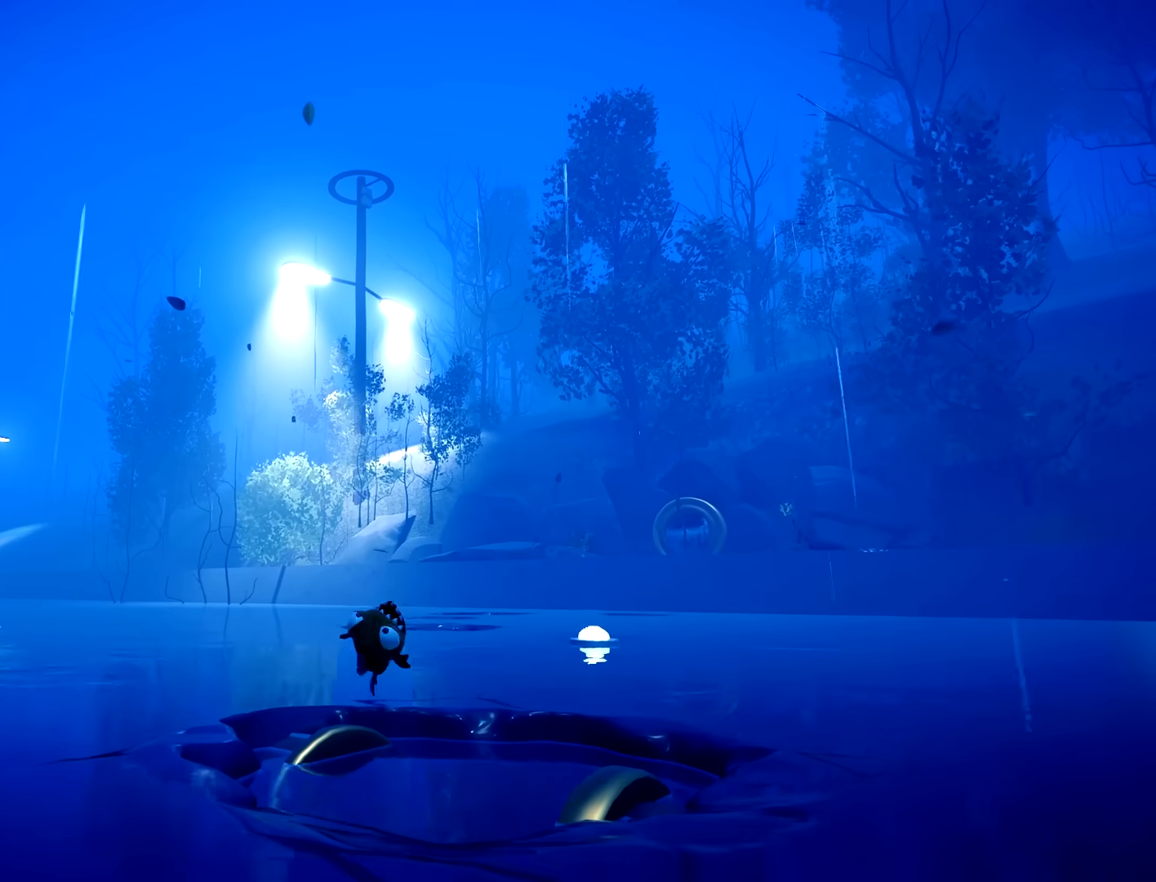
{"dt_ms": 500, "buttons": ["R2"], "left_stick": "up-right", "right_stick": "center", "button_events": []}
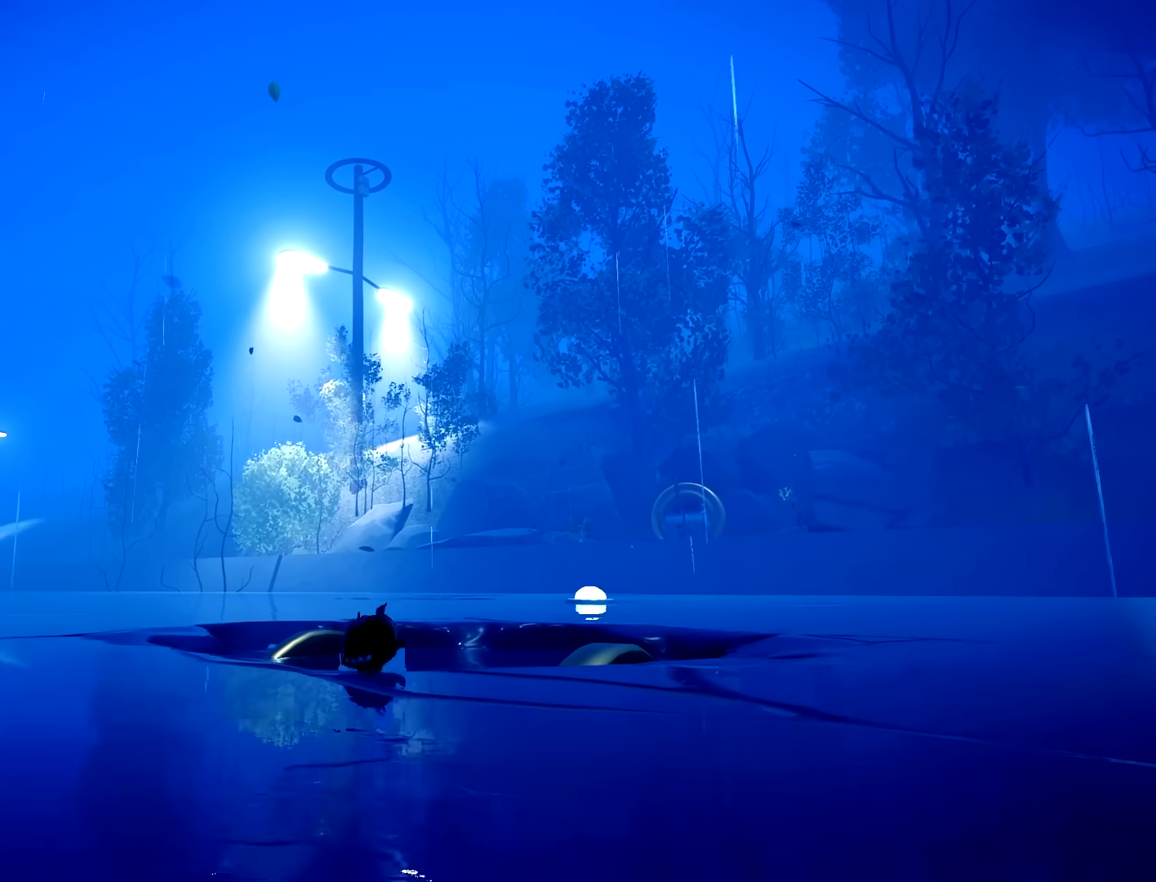
{"dt_ms": 500, "buttons": [], "left_stick": "up-right", "right_stick": "center", "button_events": [[417, "R2", "up"]]}
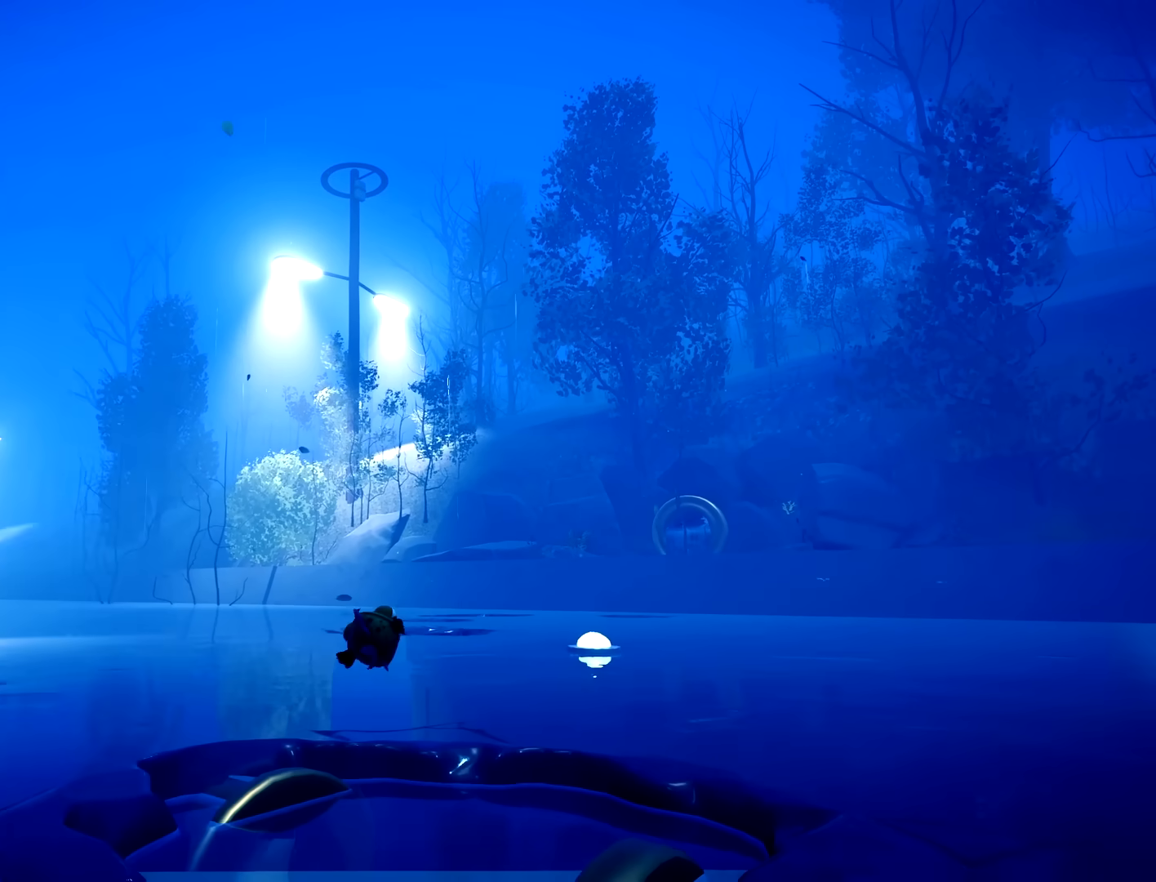
{"dt_ms": 500, "buttons": [], "left_stick": "center", "right_stick": "center", "button_events": []}
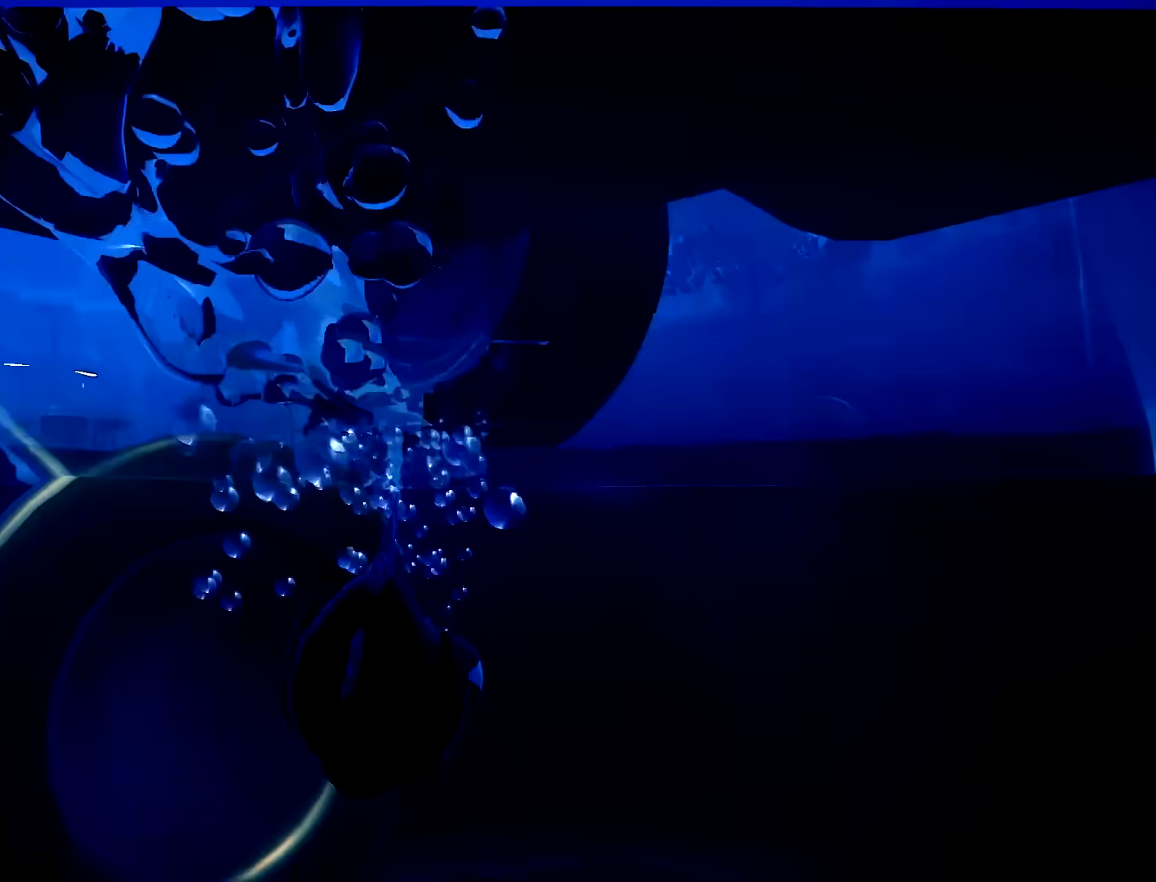
{"dt_ms": 500, "buttons": [], "left_stick": "center", "right_stick": "center", "button_events": []}